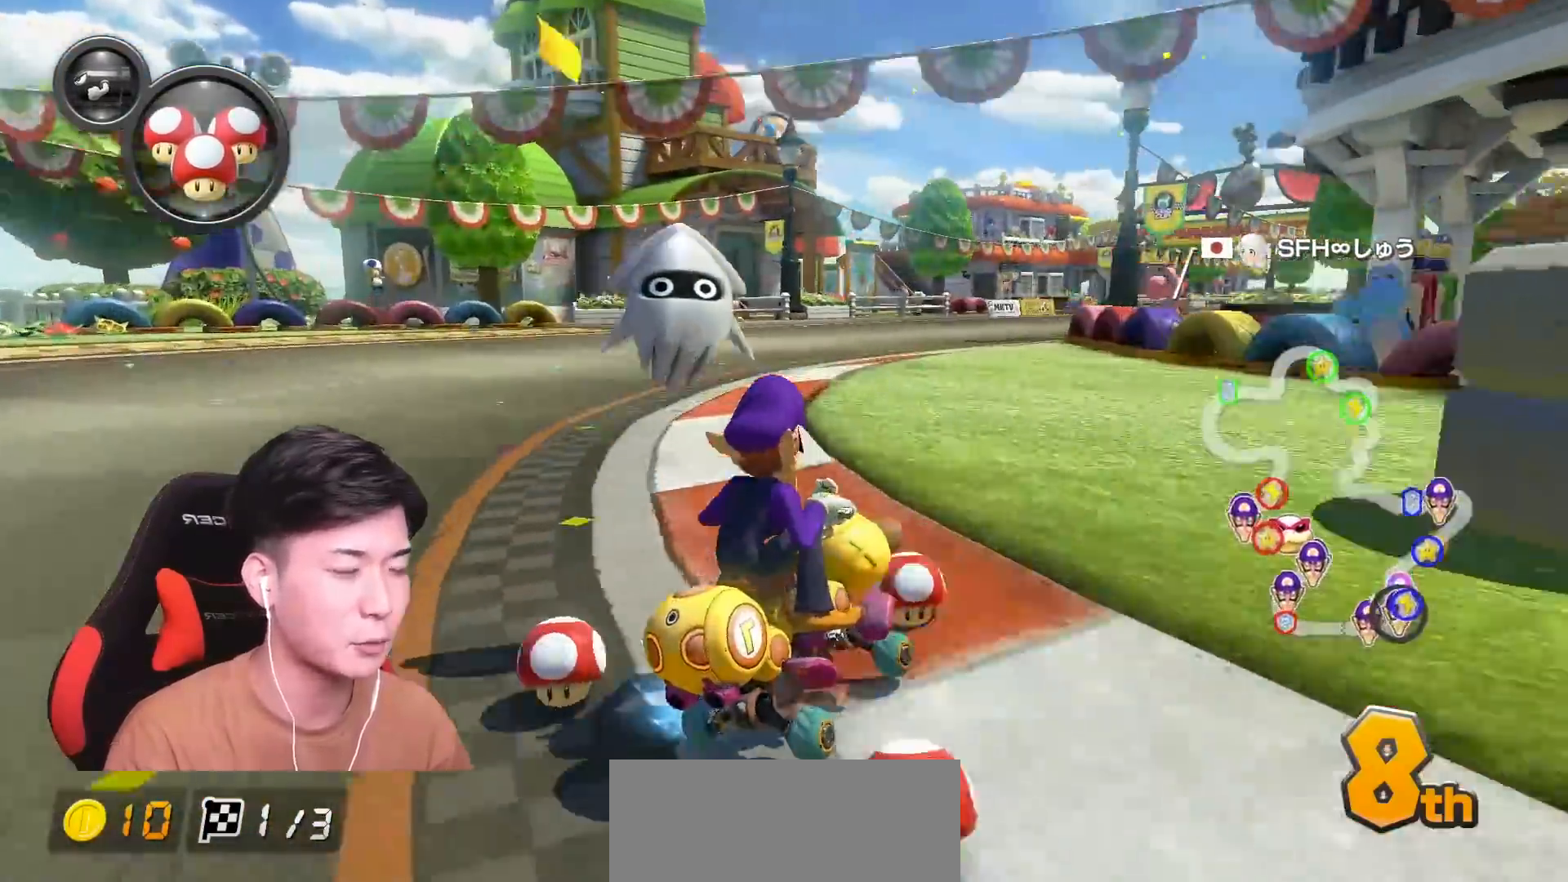
Gameplay with a controller (Nintendo layout); each line is a JSON object with the inputs held at the frame after it. "events" lists button and stick changes between this image and that frame as [ms after this image, input, new state], when the widget could be followed in between. Not read: DPAD_DOWN DPAD_LEFT DPAD_RIGHT HOME L2 L3 R2 R3 SELECT right_stick.
{"buttons": ["A", "R1"], "left_stick": "up-left"}
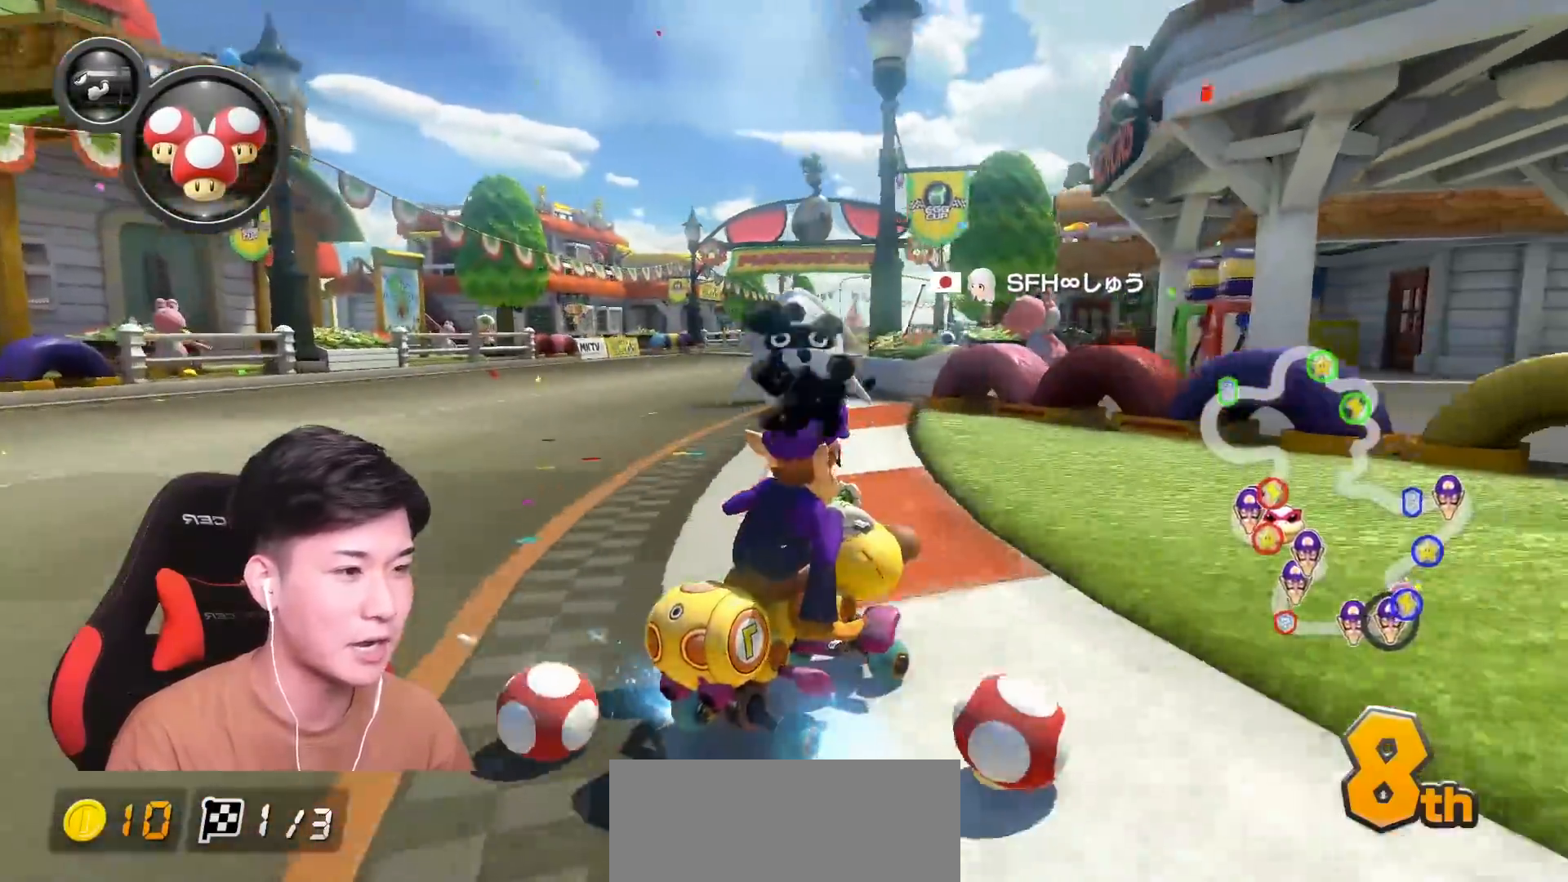
{"buttons": ["A"], "left_stick": "left", "events": [[33, "left_stick", "left"], [500, "R1", "up"]]}
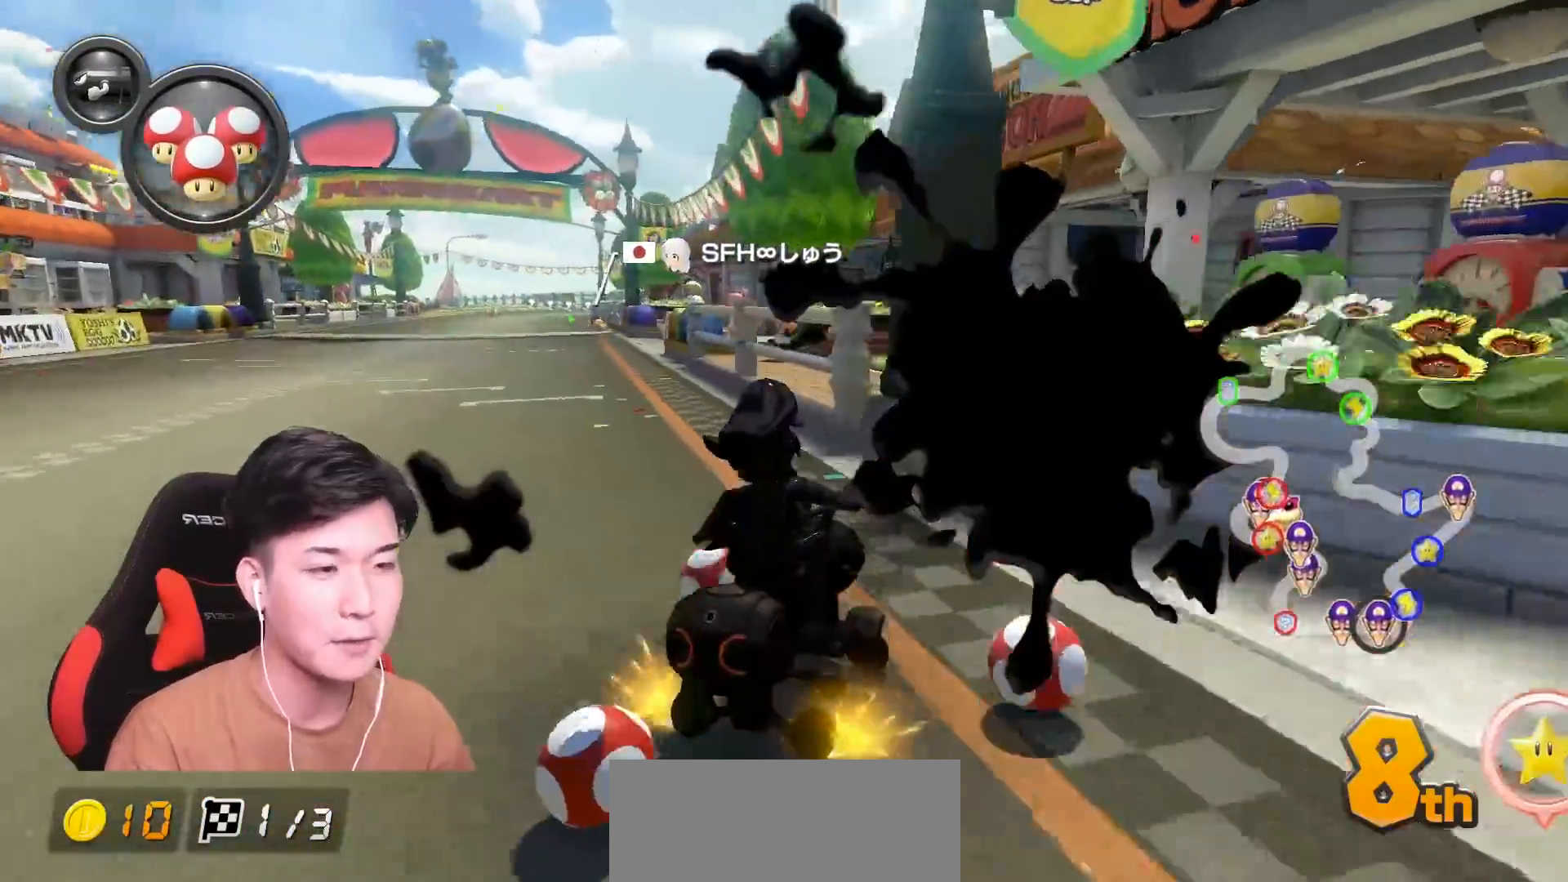
{"buttons": ["A", "X"], "left_stick": "left", "events": [[50, "R1", "down"], [184, "R1", "up"], [267, "X", "down"]]}
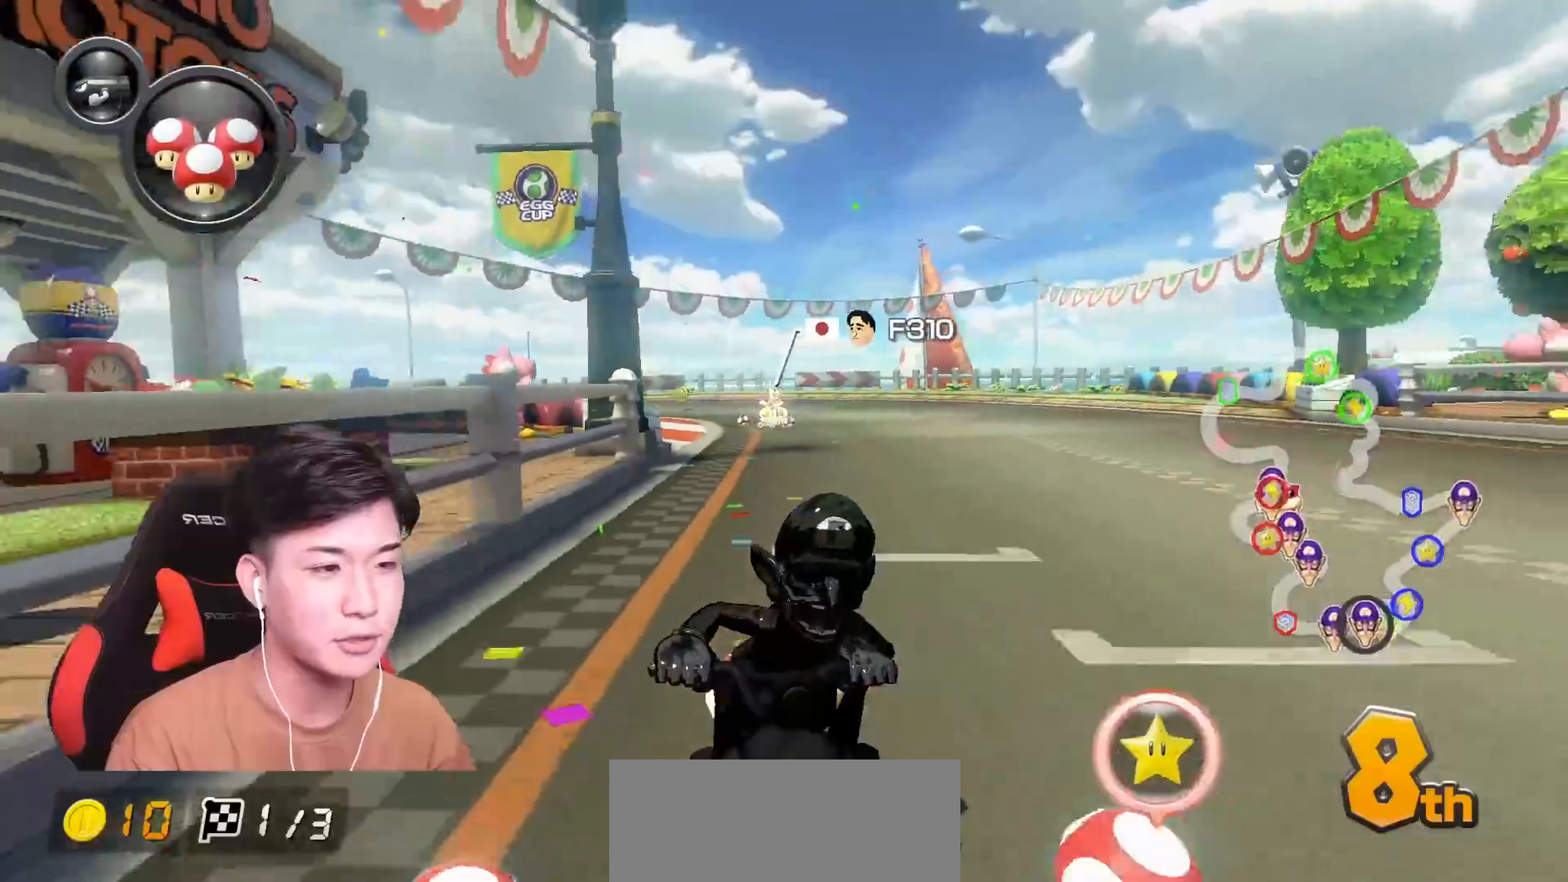
{"buttons": ["A", "R1"], "left_stick": "center", "events": [[66, "left_stick", "center"], [200, "X", "up"], [267, "X", "down"], [267, "left_stick", "right"], [367, "left_stick", "center"], [450, "X", "up"], [500, "R1", "down"]]}
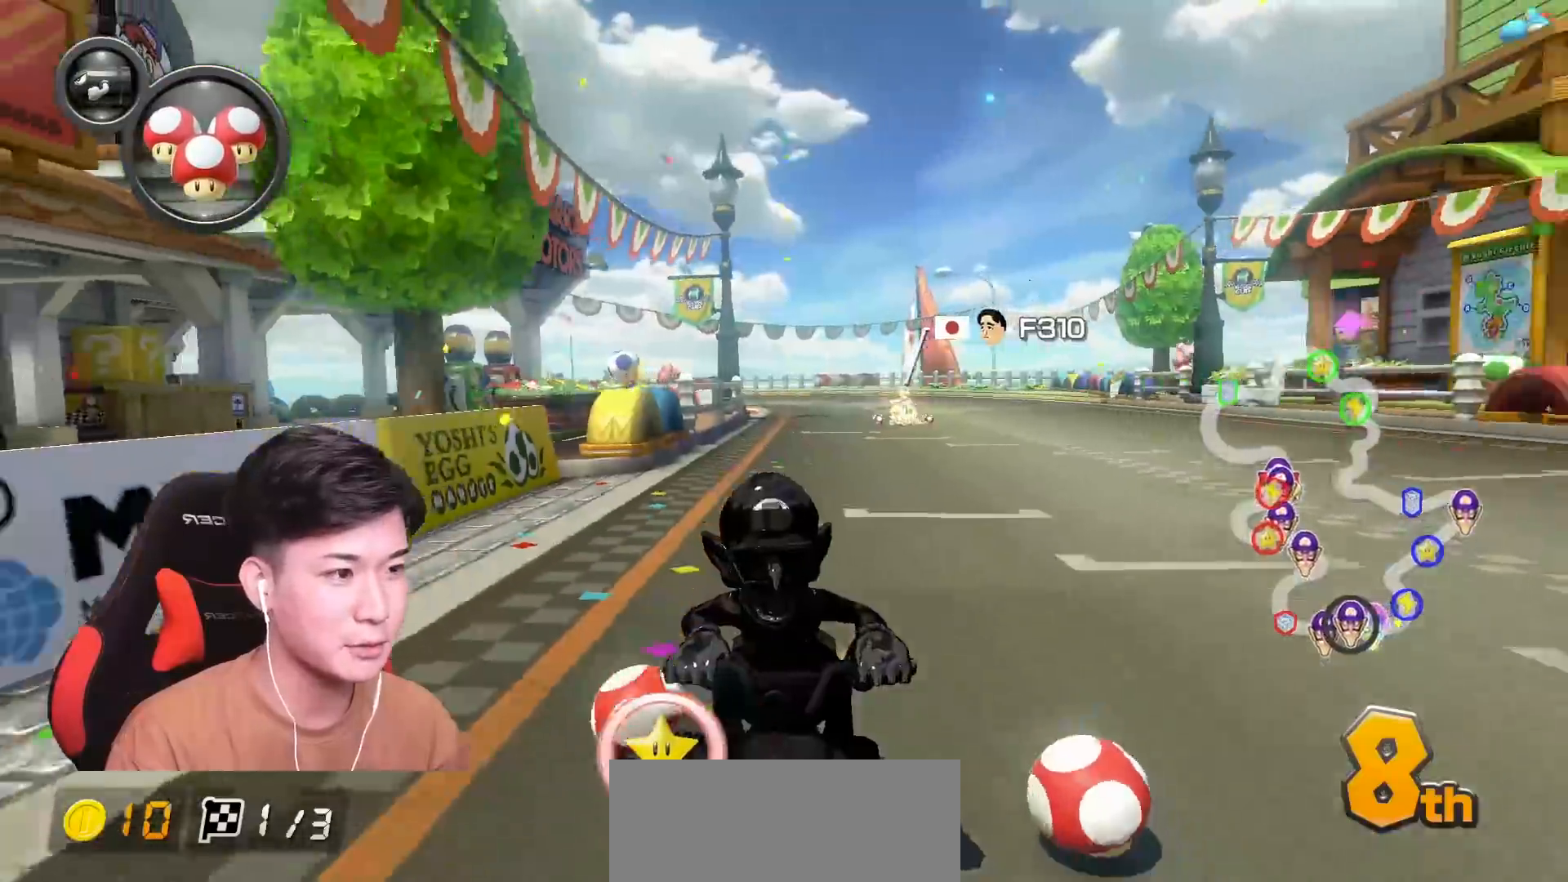
{"buttons": ["A", "R1"], "left_stick": "right", "events": [[100, "left_stick", "right"]]}
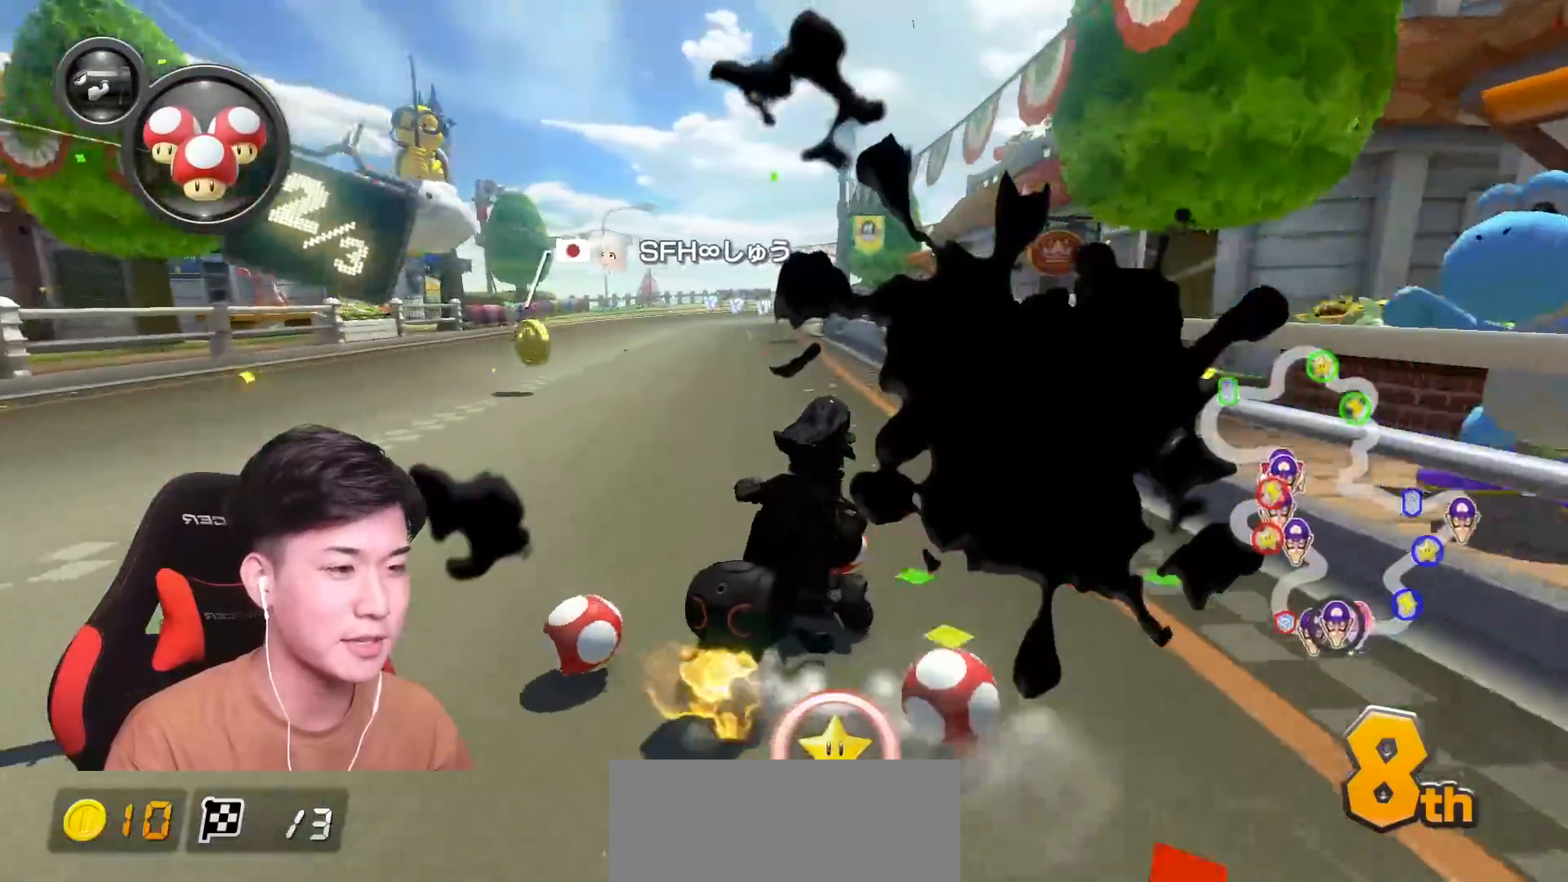
{"buttons": ["A", "R1"], "left_stick": "up-left", "events": [[317, "left_stick", "up-left"]]}
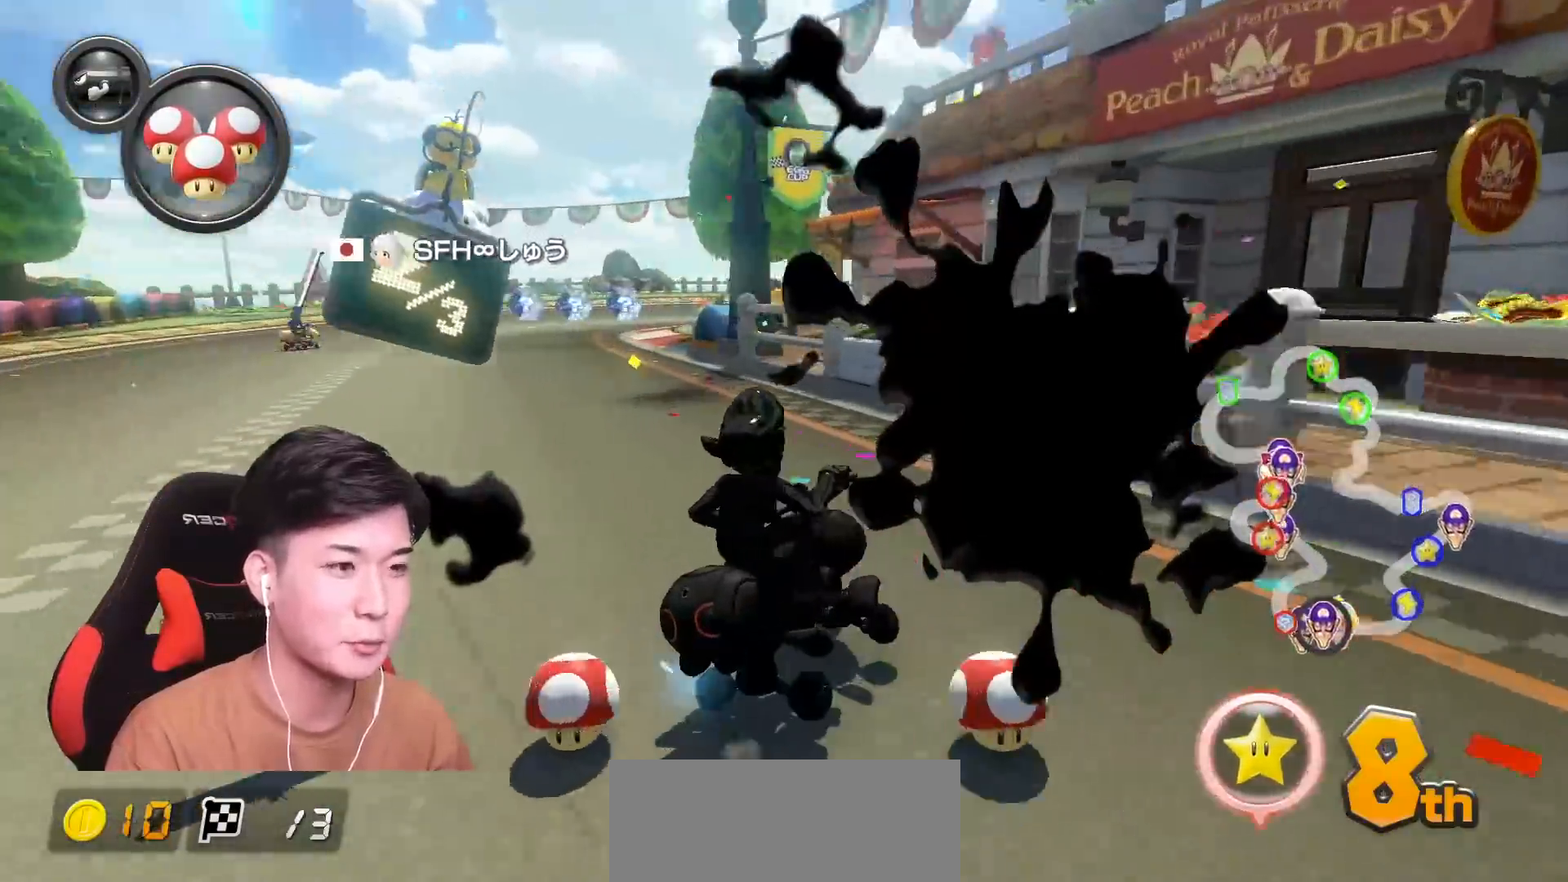
{"buttons": ["A", "R1"], "left_stick": "up-left", "events": []}
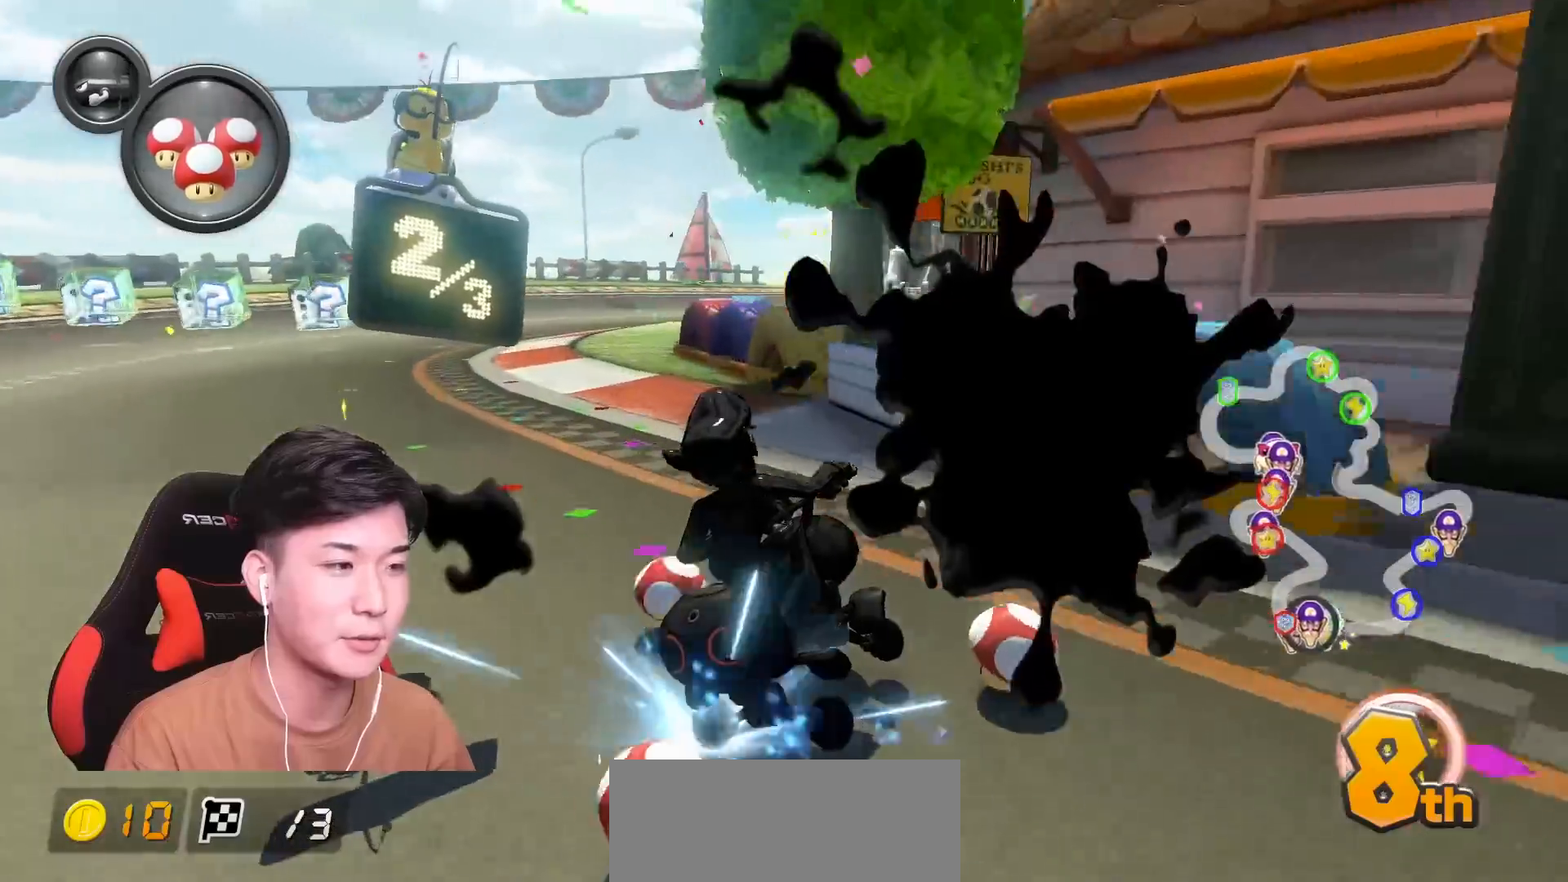
{"buttons": ["A", "R1"], "left_stick": "up-right", "events": [[133, "left_stick", "up-right"]]}
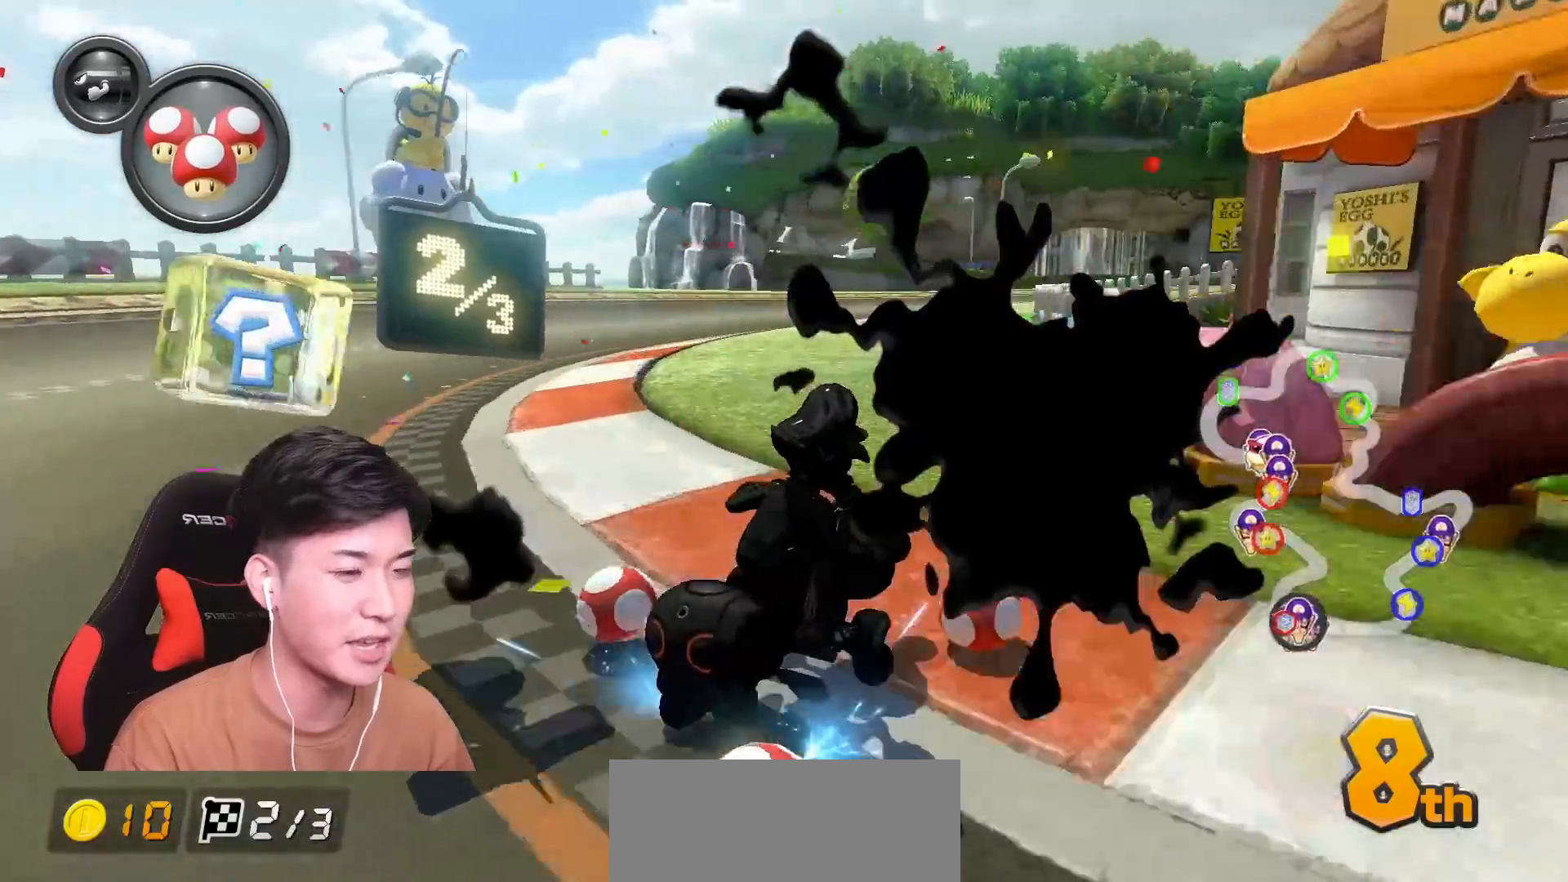
{"buttons": ["A", "R1"], "left_stick": "center", "events": [[317, "left_stick", "left"], [501, "left_stick", "center"]]}
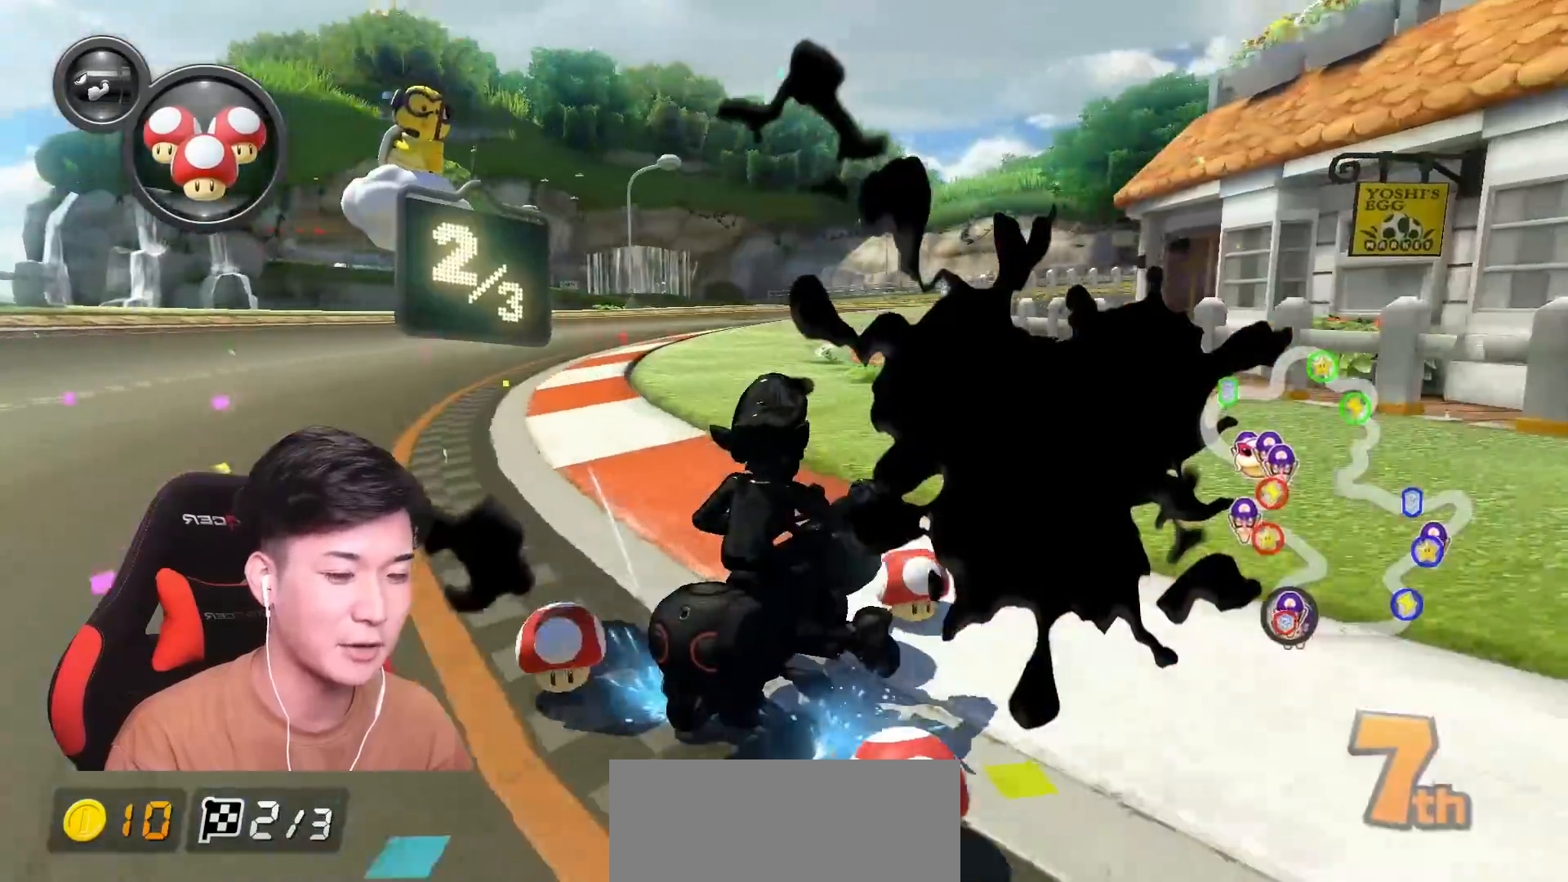
{"buttons": ["A"], "left_stick": "center", "events": [[200, "left_stick", "left"], [367, "left_stick", "center"], [467, "R1", "up"]]}
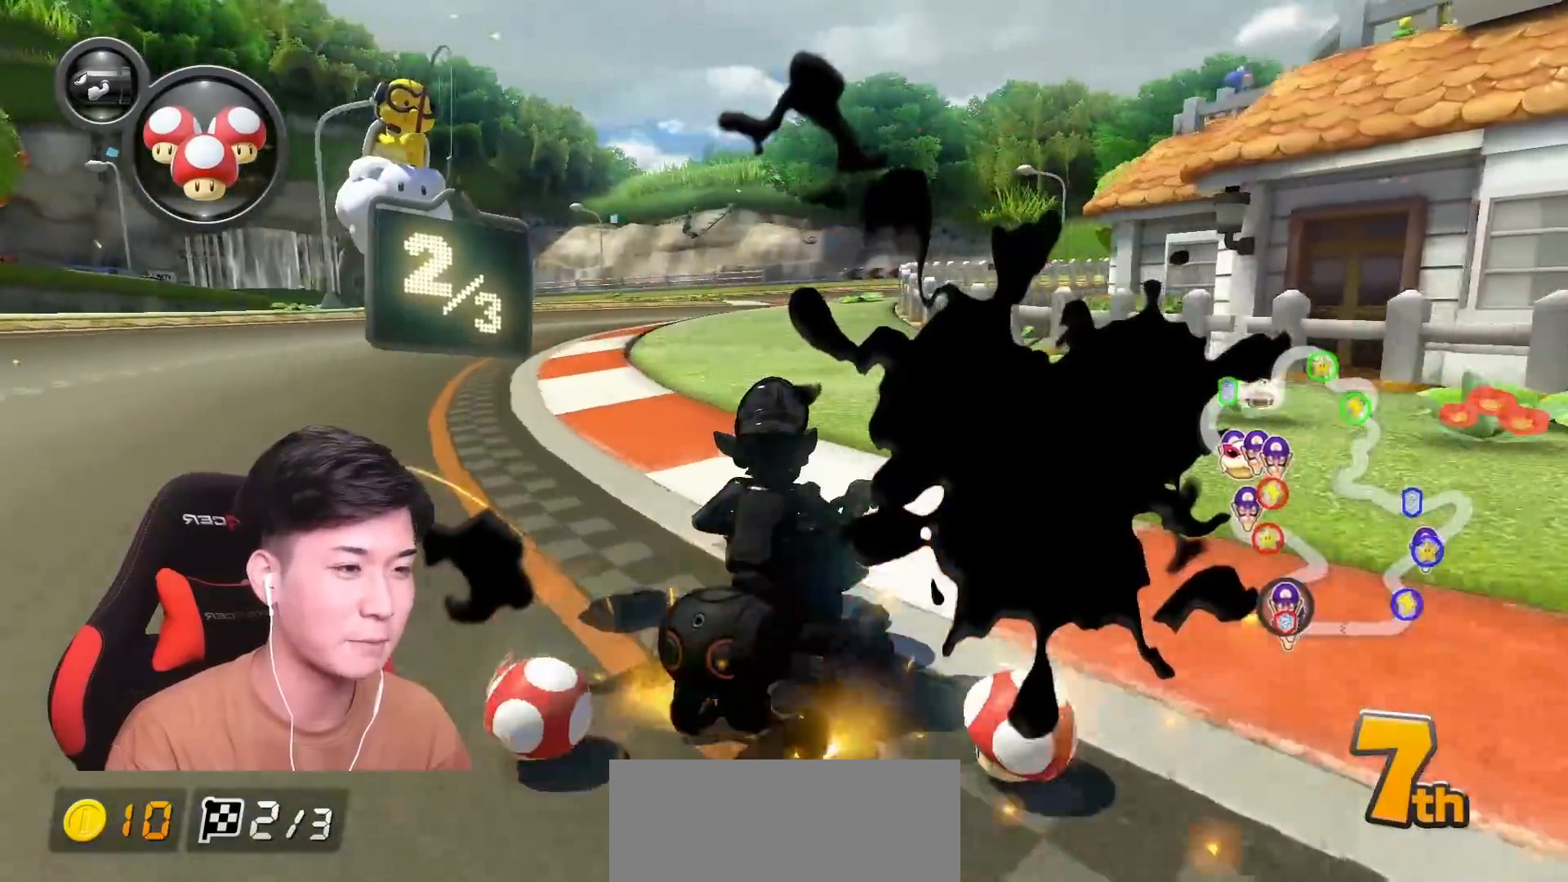
{"buttons": ["A", "R1"], "left_stick": "up-left", "events": [[34, "R1", "down"], [84, "left_stick", "up-left"], [267, "X", "down"], [484, "X", "up"]]}
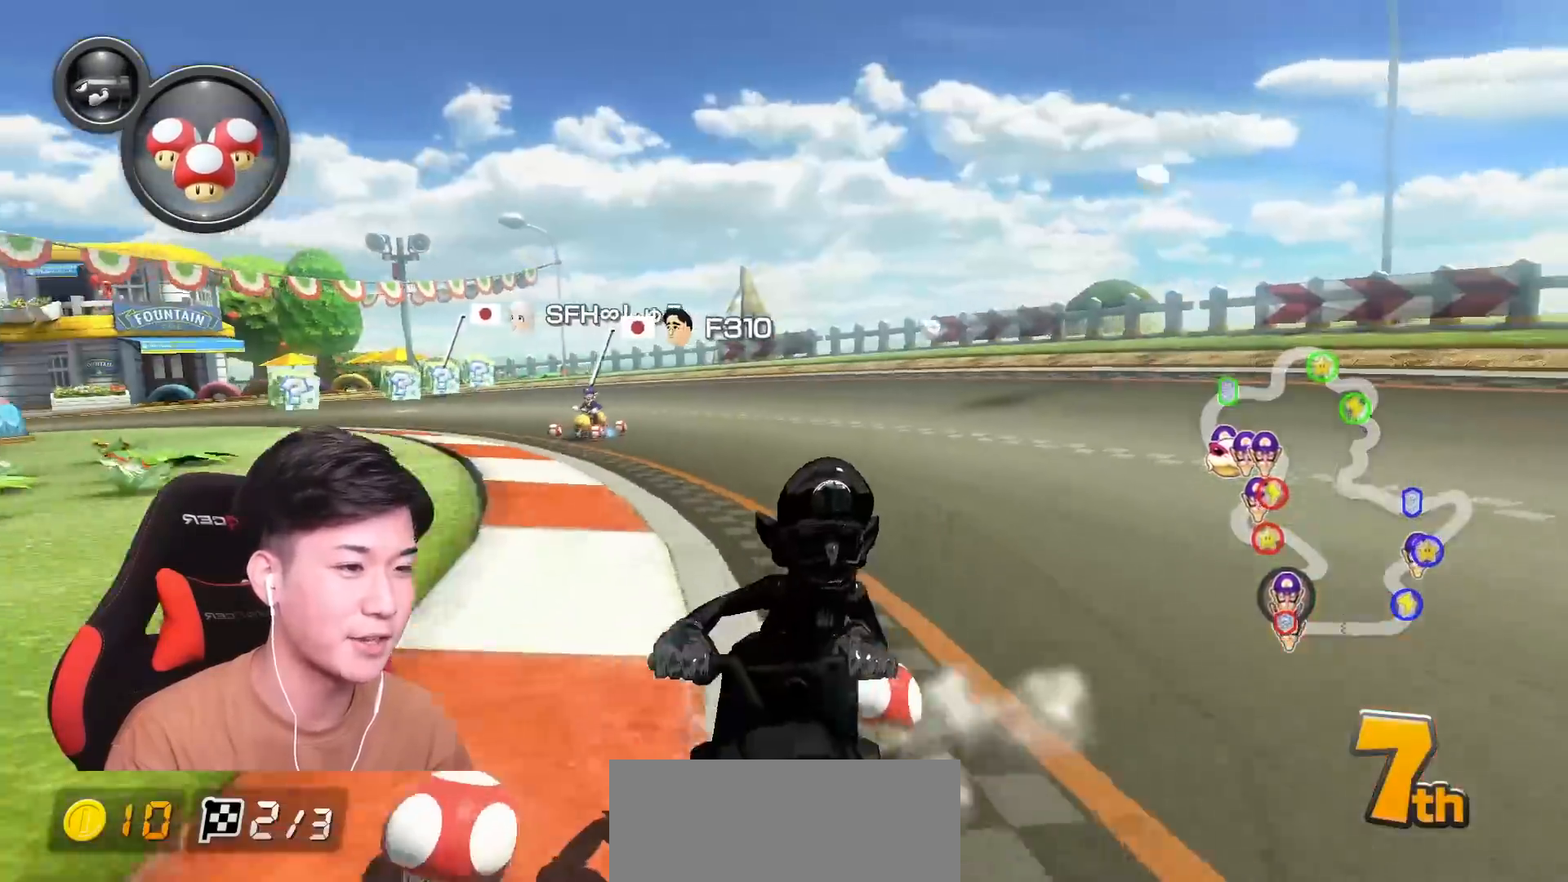
{"buttons": ["A", "R1"], "left_stick": "left", "events": [[167, "left_stick", "right"], [400, "left_stick", "center"], [451, "left_stick", "left"]]}
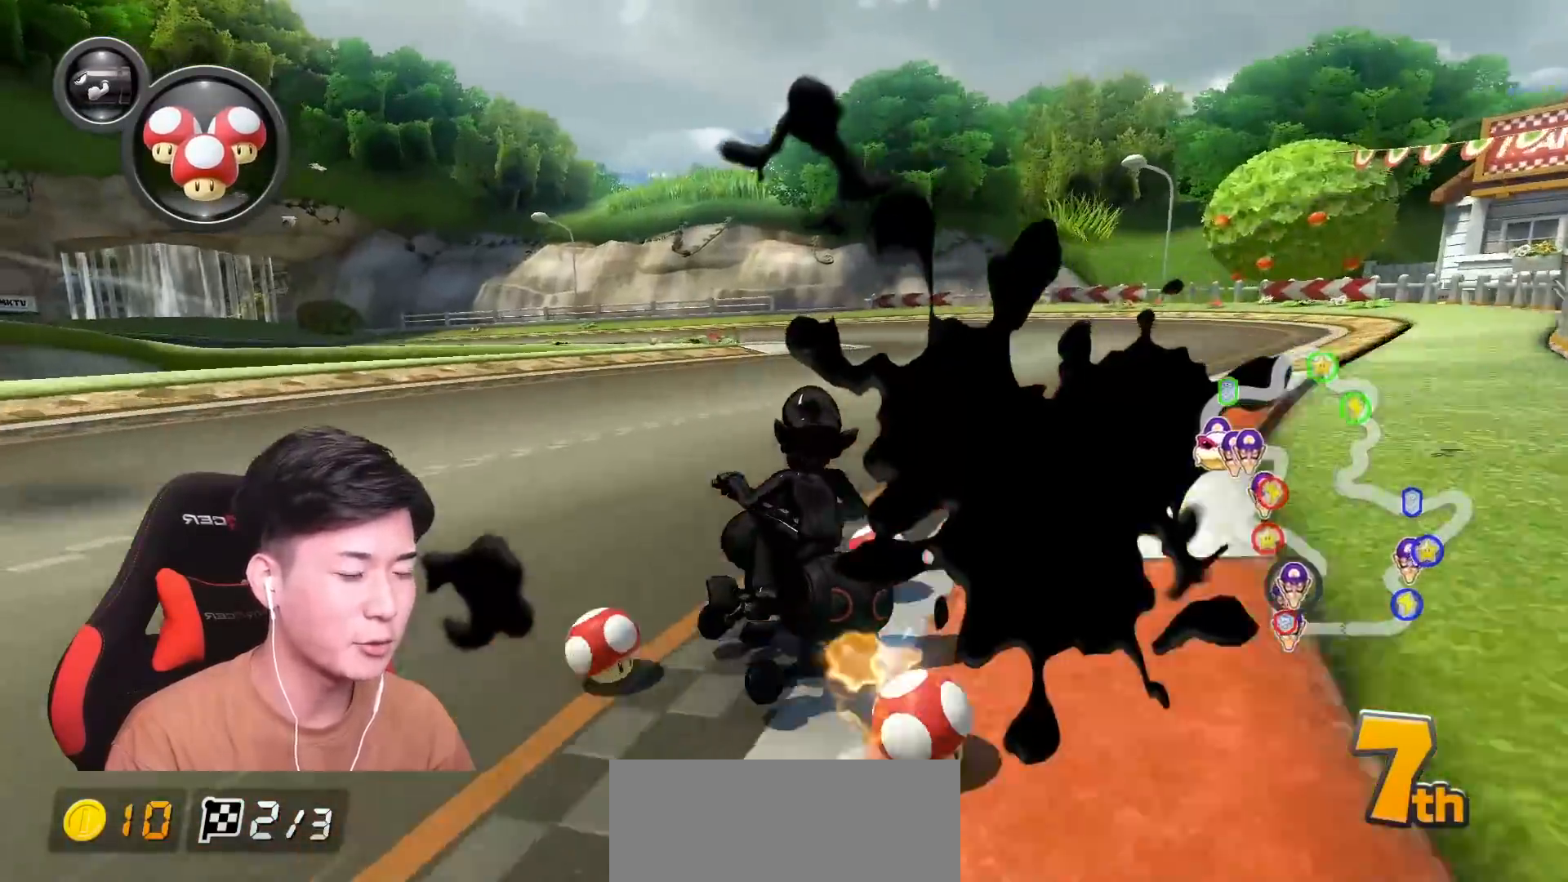
{"buttons": ["A", "R1"], "left_stick": "center", "events": [[267, "left_stick", "center"]]}
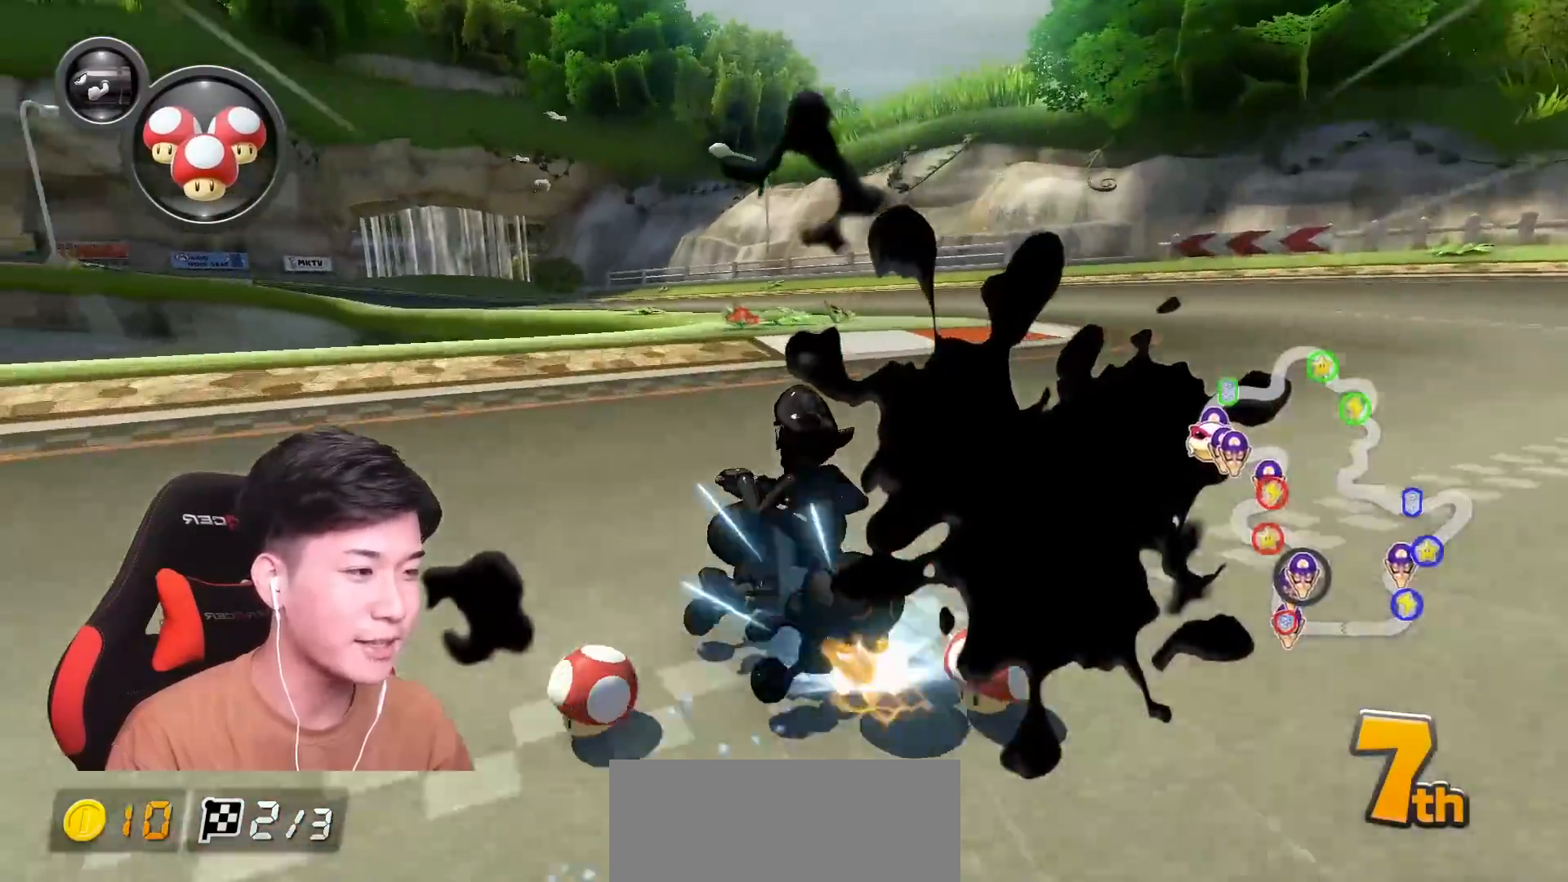
{"buttons": ["A", "R1"], "left_stick": "center", "events": []}
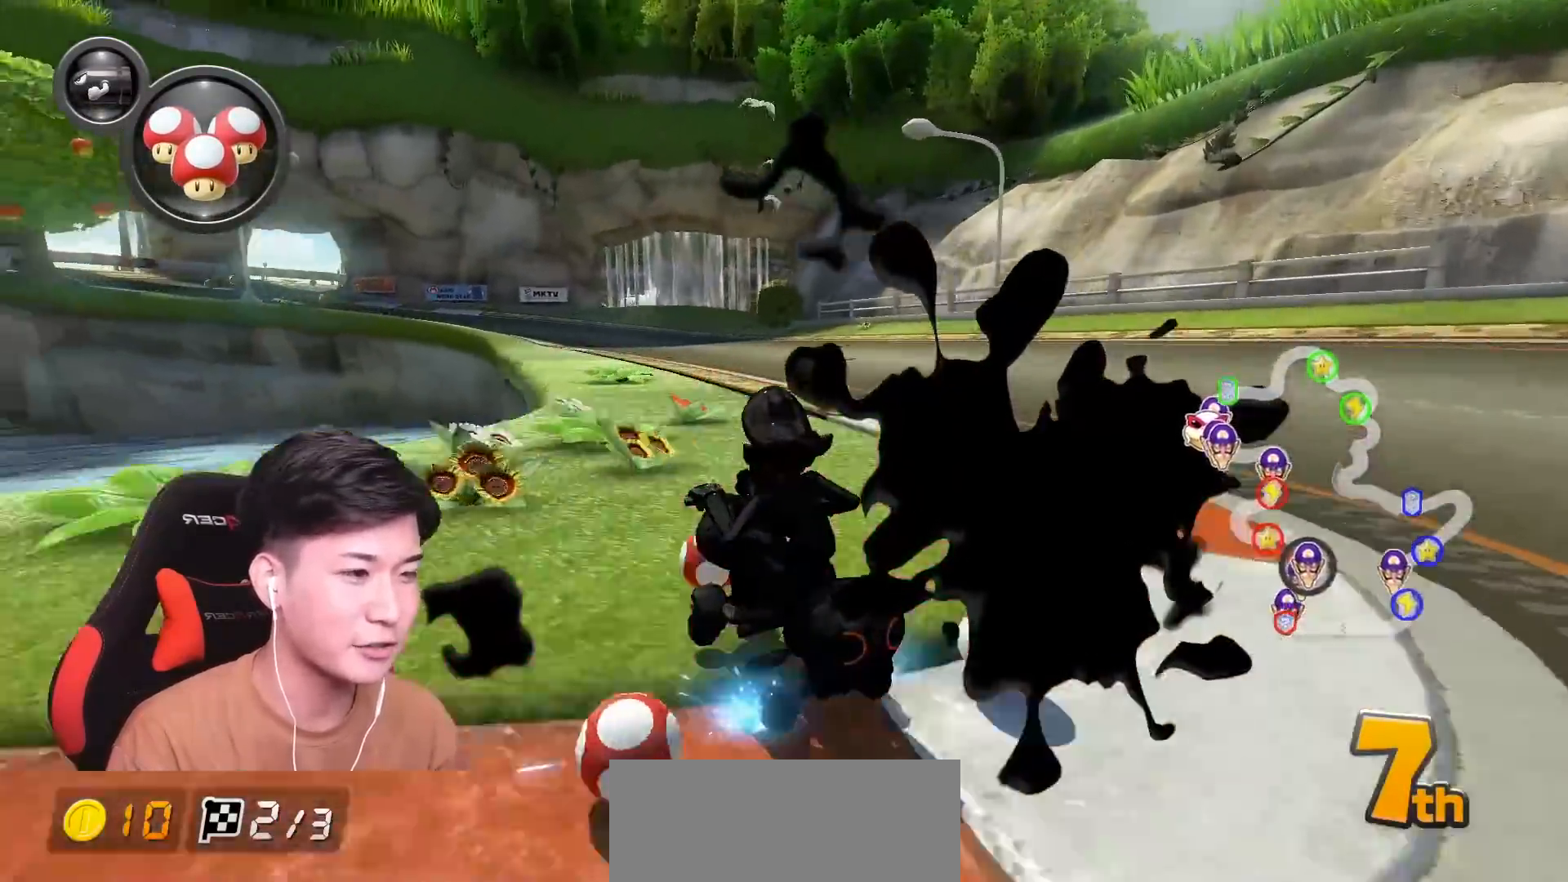
{"buttons": ["A", "R1"], "left_stick": "right", "events": [[66, "left_stick", "right"], [350, "R1", "up"], [400, "R1", "down"]]}
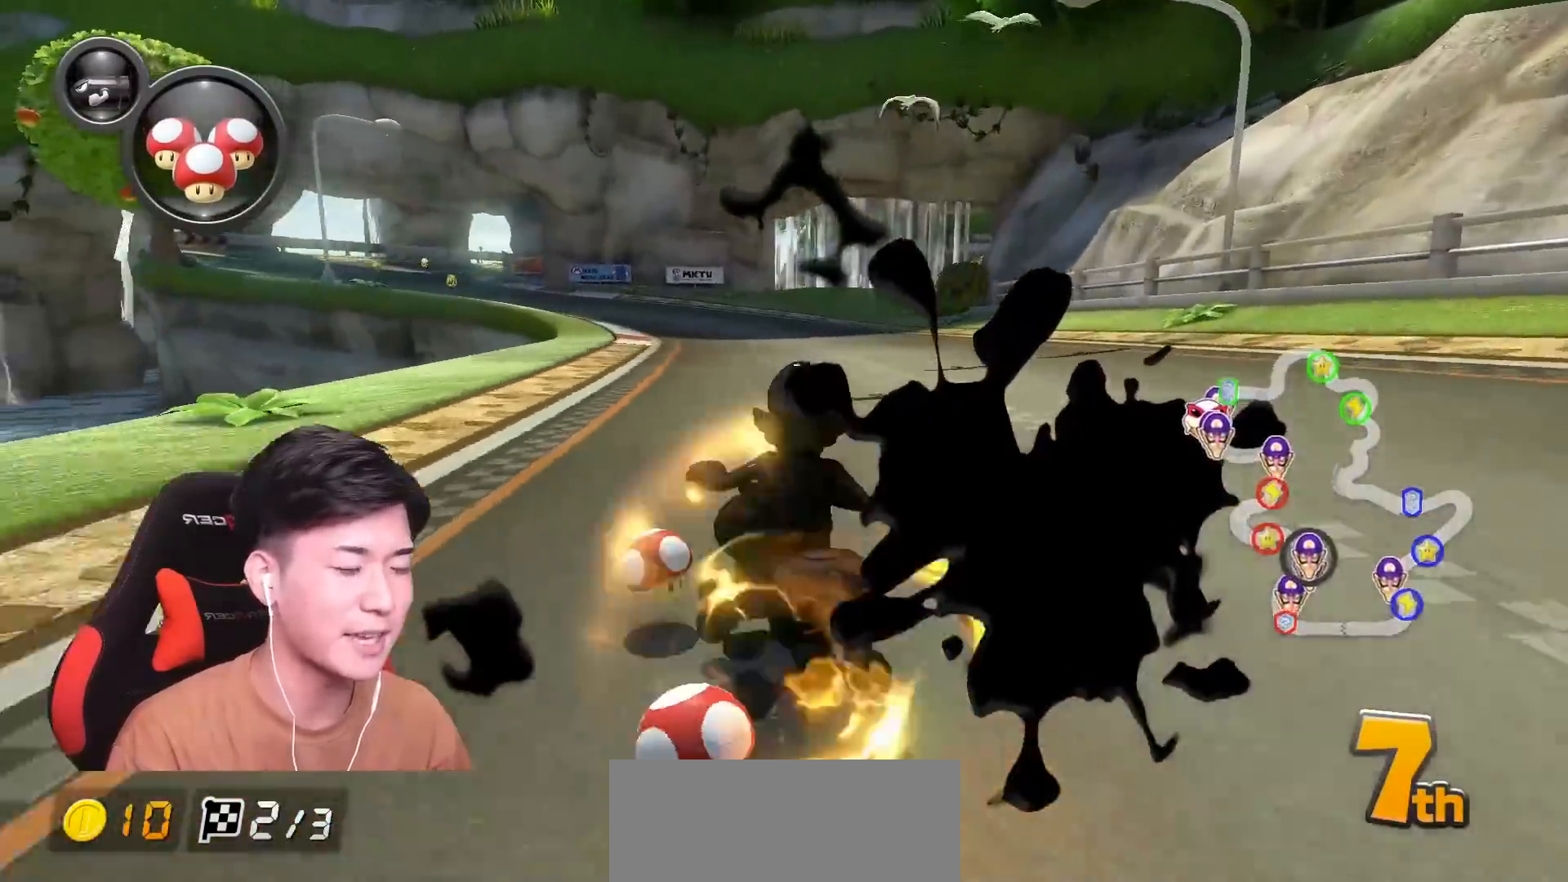
{"buttons": ["A", "L1", "R1"], "left_stick": "up-right", "events": [[83, "left_stick", "up-right"], [367, "L1", "down"]]}
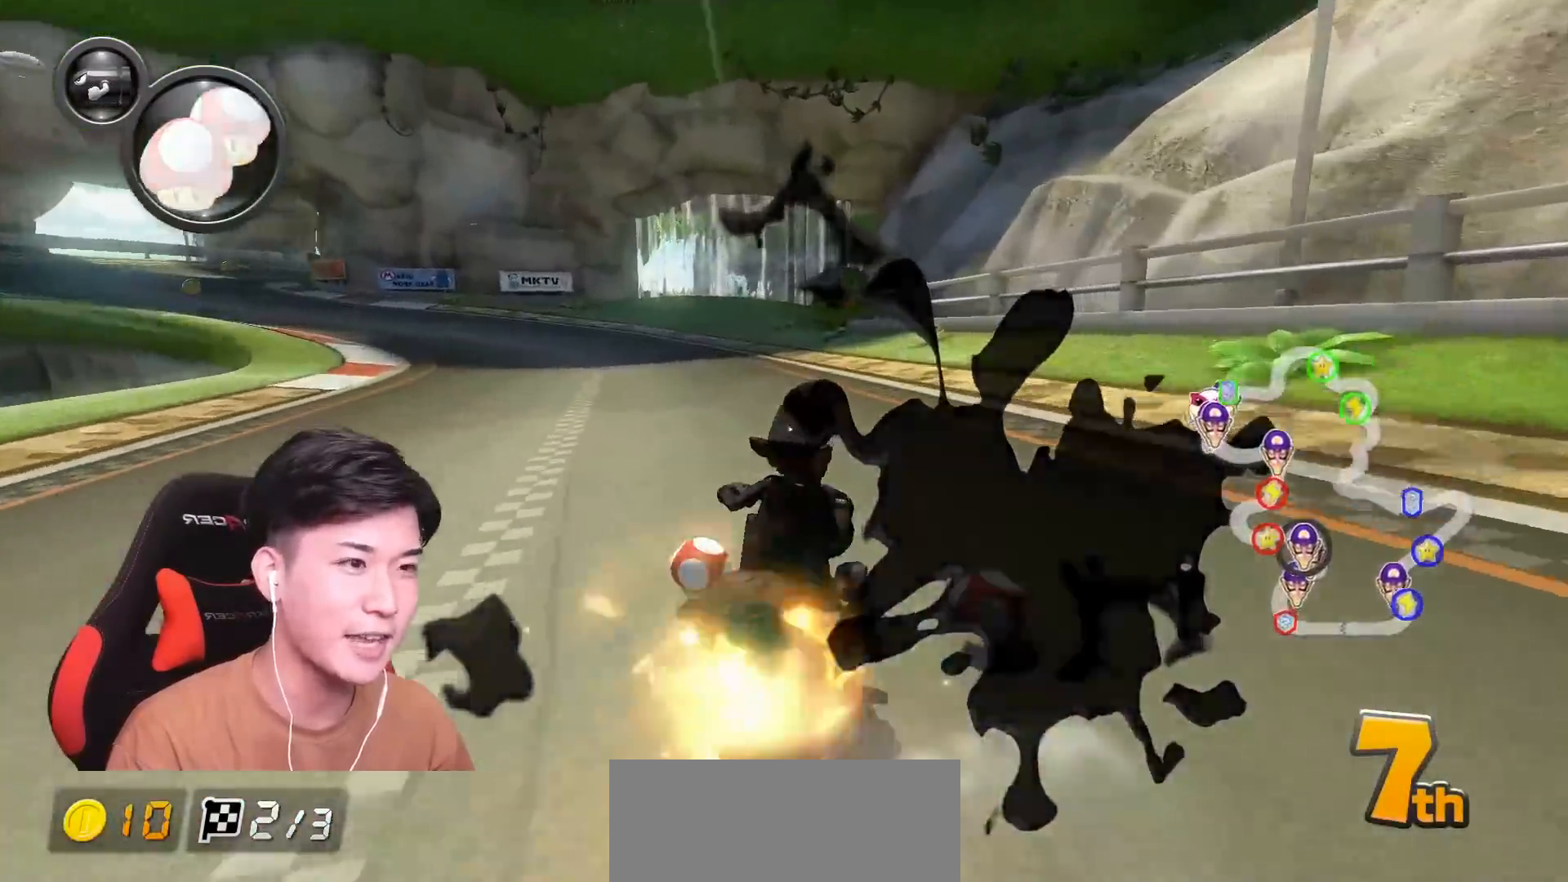
{"buttons": ["A", "R1"], "left_stick": "up-left", "events": [[33, "L1", "up"], [250, "left_stick", "up-left"]]}
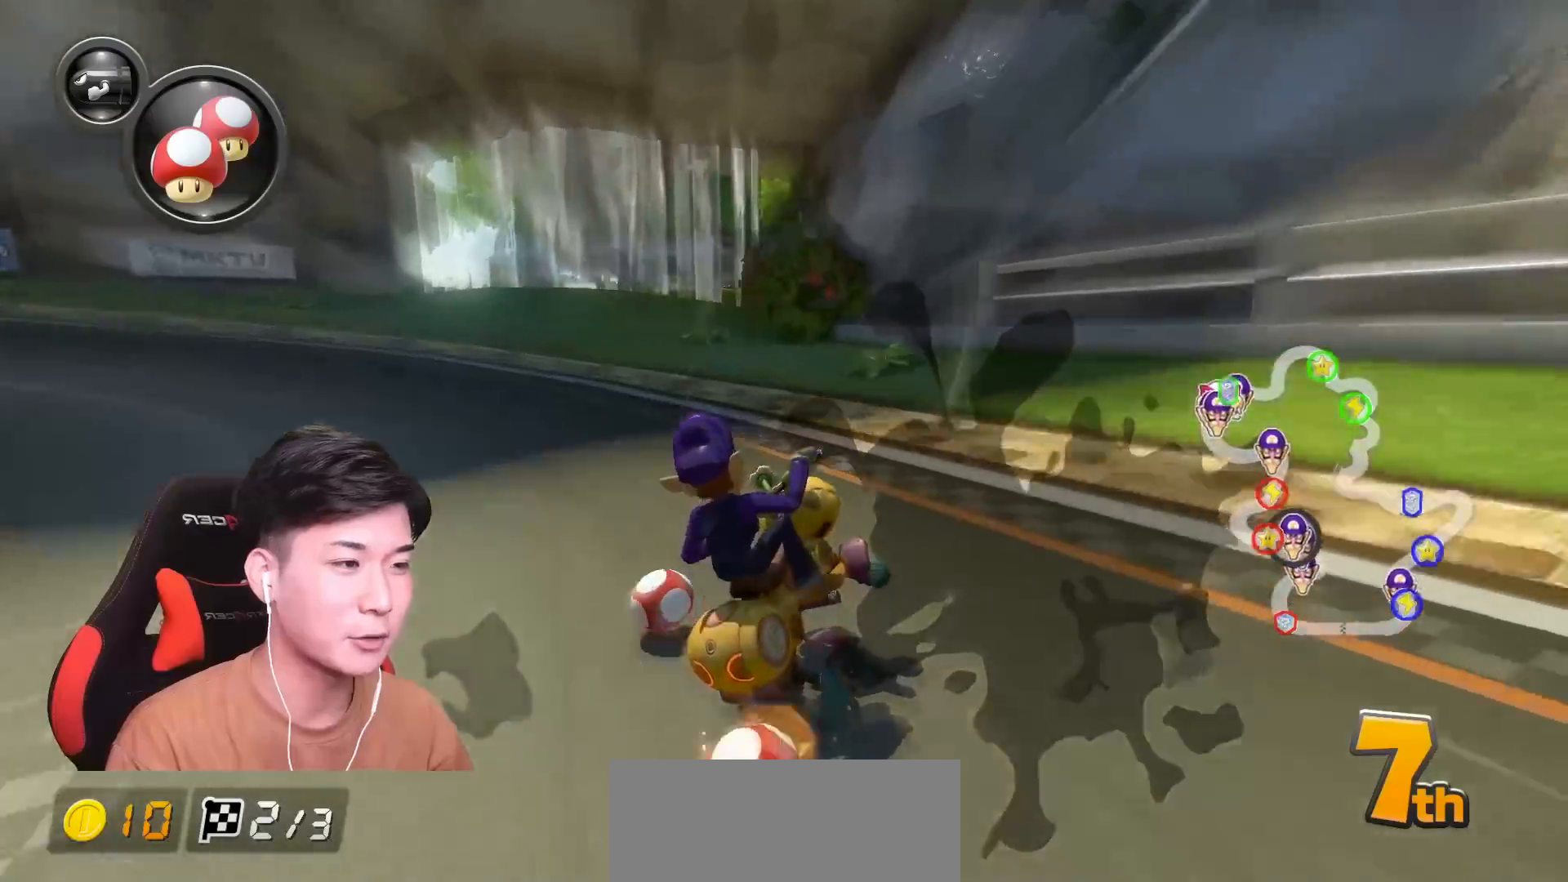
{"buttons": ["A", "R1"], "left_stick": "left", "events": [[50, "left_stick", "left"]]}